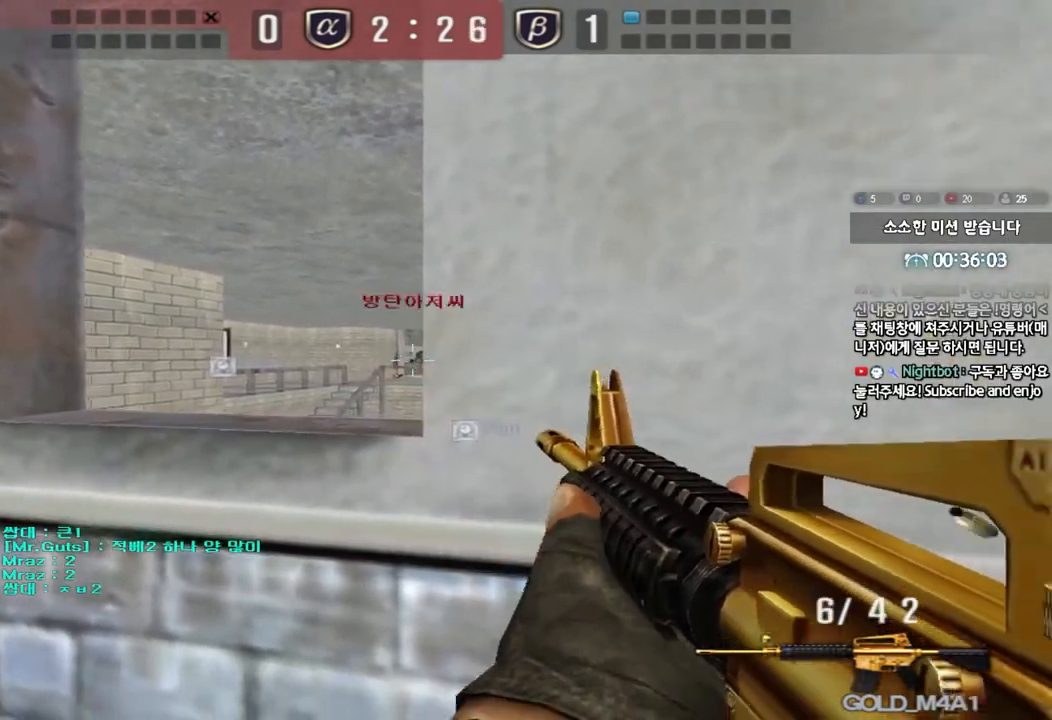
Gameplay with keyboard; each line is a JSON object with the keys held at the frame after it. "events" lists presses ("down") and releases ("up") of "a", "ctrl", "d", "e", "f", "q", "r", "s", "shift", "space", "tab" and "w" between this image and that frame as [ms after this image, input, new state], when the widget could be followed in between. No other keys are recorded. Mouse input is not recorded.
{"keys": ["r"], "events": [[500, "r", "down"]]}
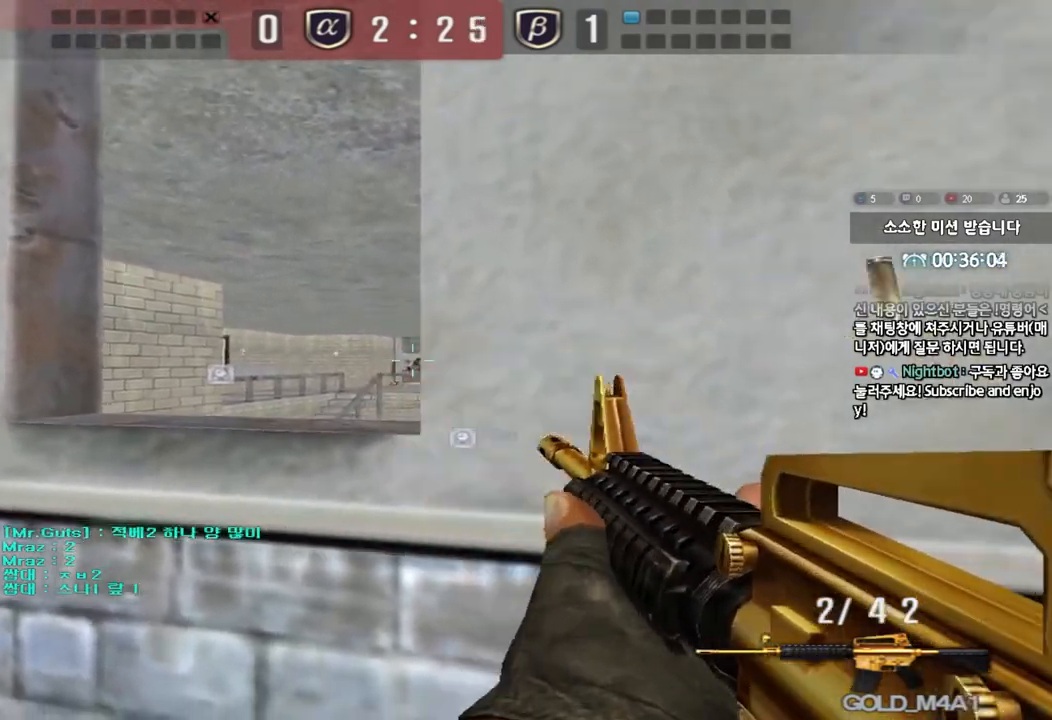
{"keys": ["ctrl"], "events": [[17, "ctrl", "down"], [83, "r", "up"]]}
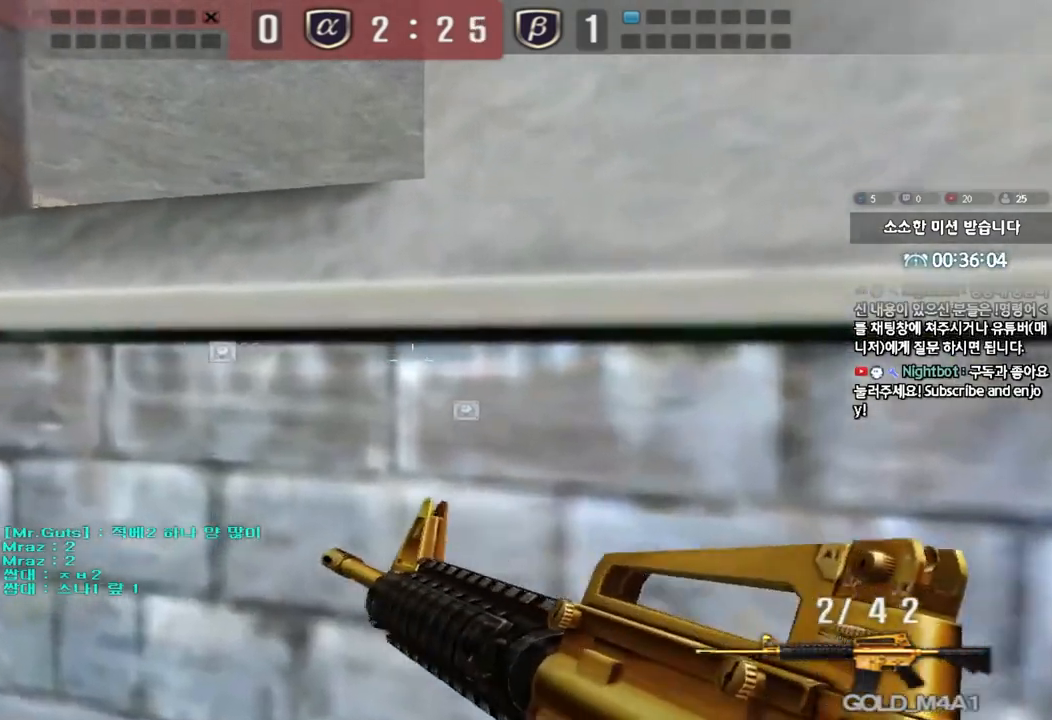
{"keys": [], "events": [[433, "ctrl", "up"]]}
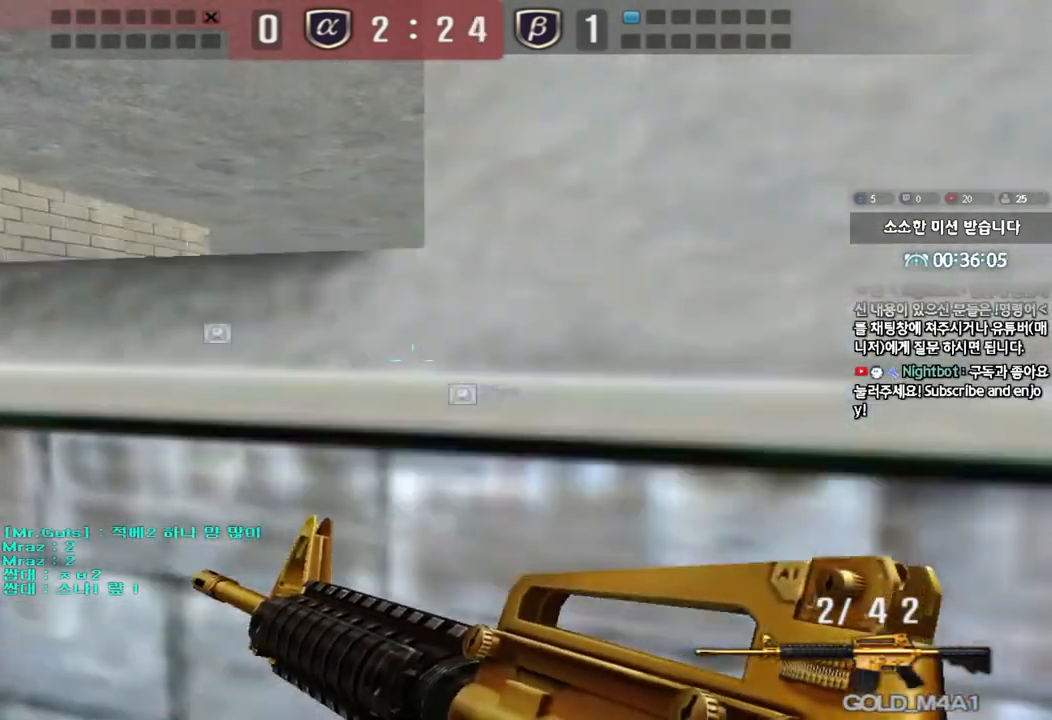
{"keys": ["ctrl"], "events": [[133, "ctrl", "down"]]}
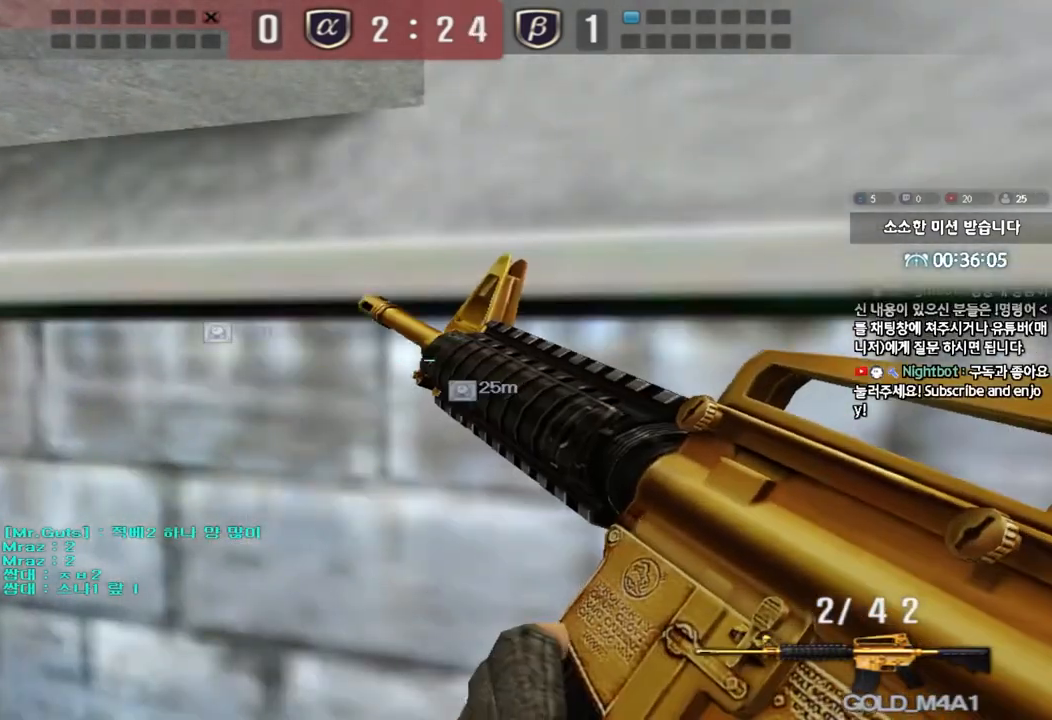
{"keys": ["ctrl"], "events": []}
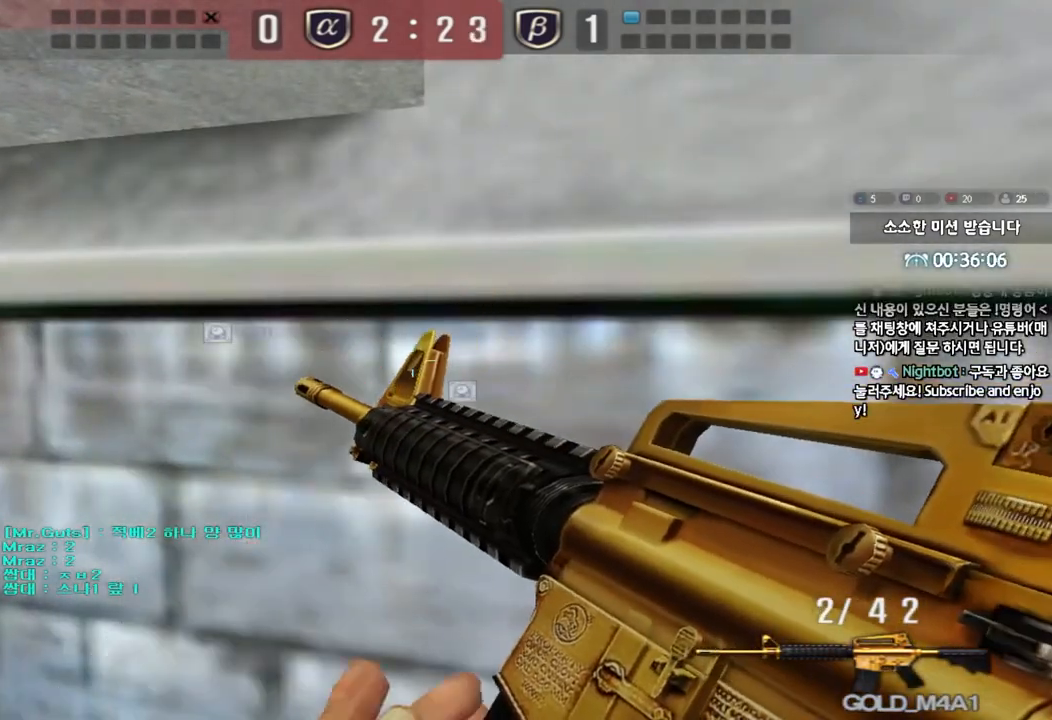
{"keys": ["ctrl"], "events": [[300, "ctrl", "up"], [500, "ctrl", "down"]]}
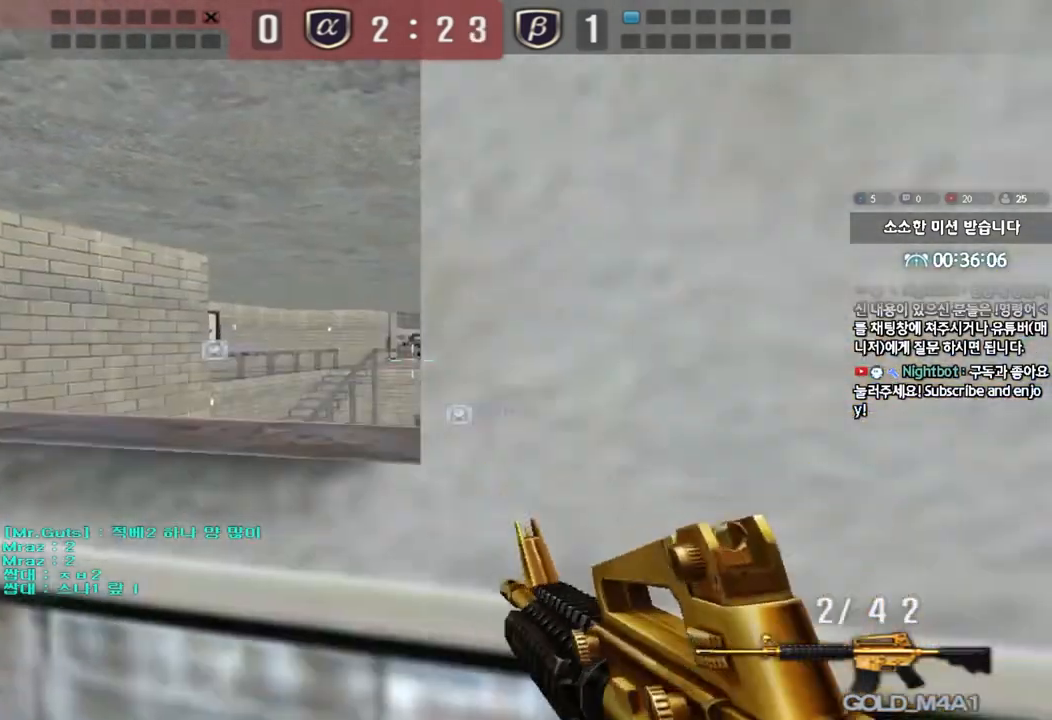
{"keys": ["ctrl"], "events": [[150, "ctrl", "up"], [233, "ctrl", "down"]]}
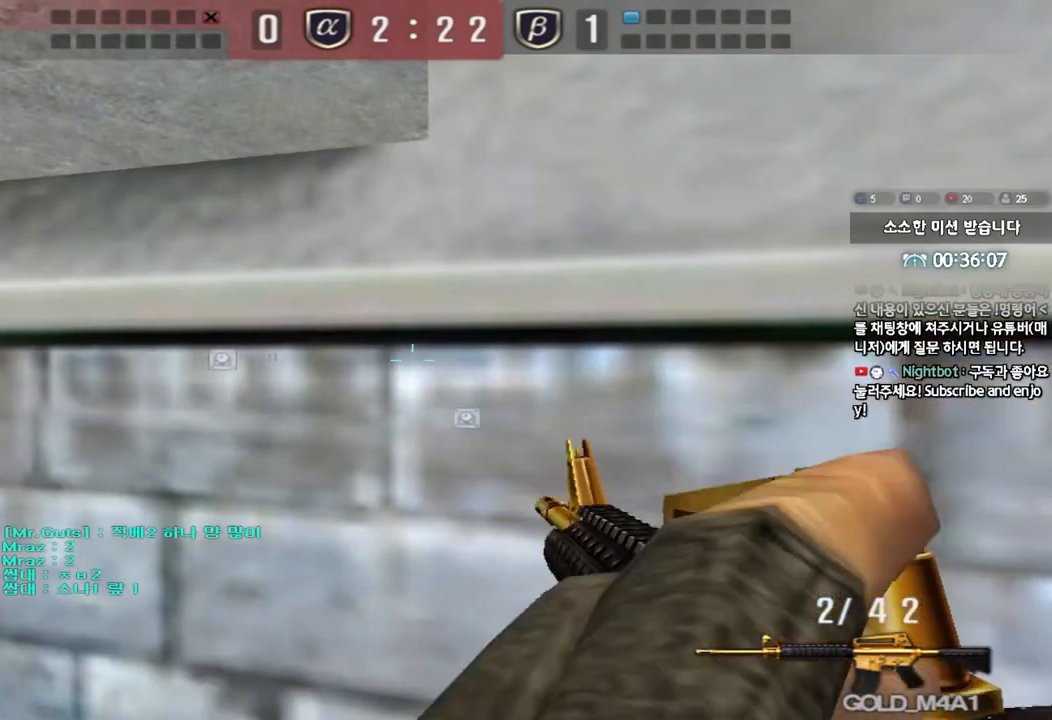
{"keys": [], "events": [[167, "ctrl", "up"]]}
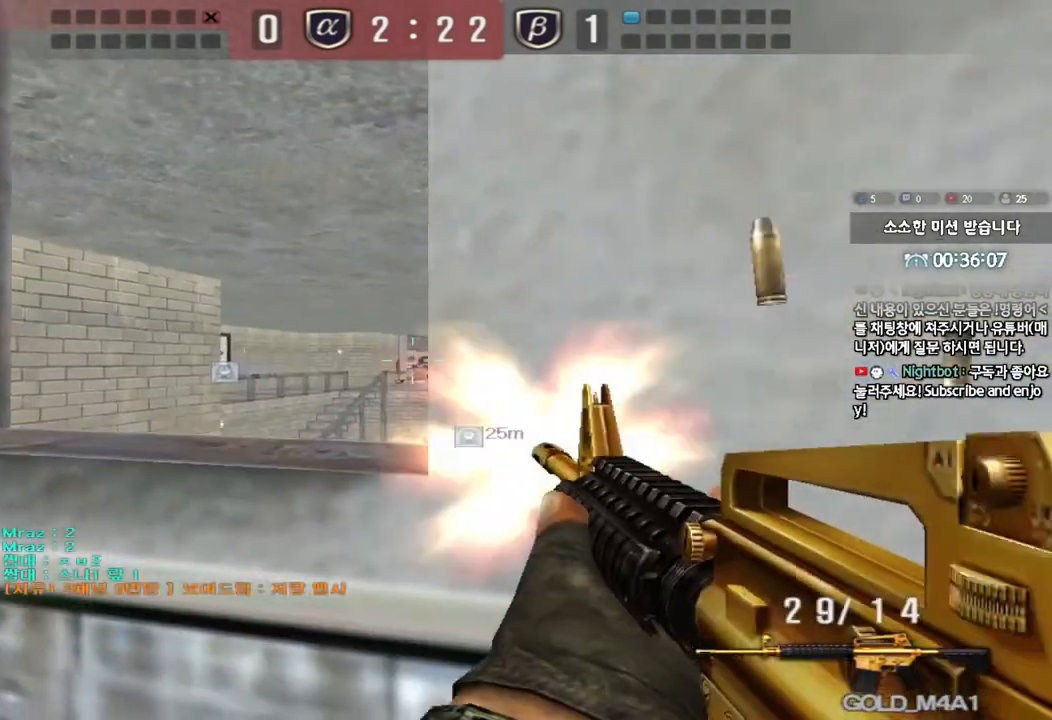
{"keys": [], "events": []}
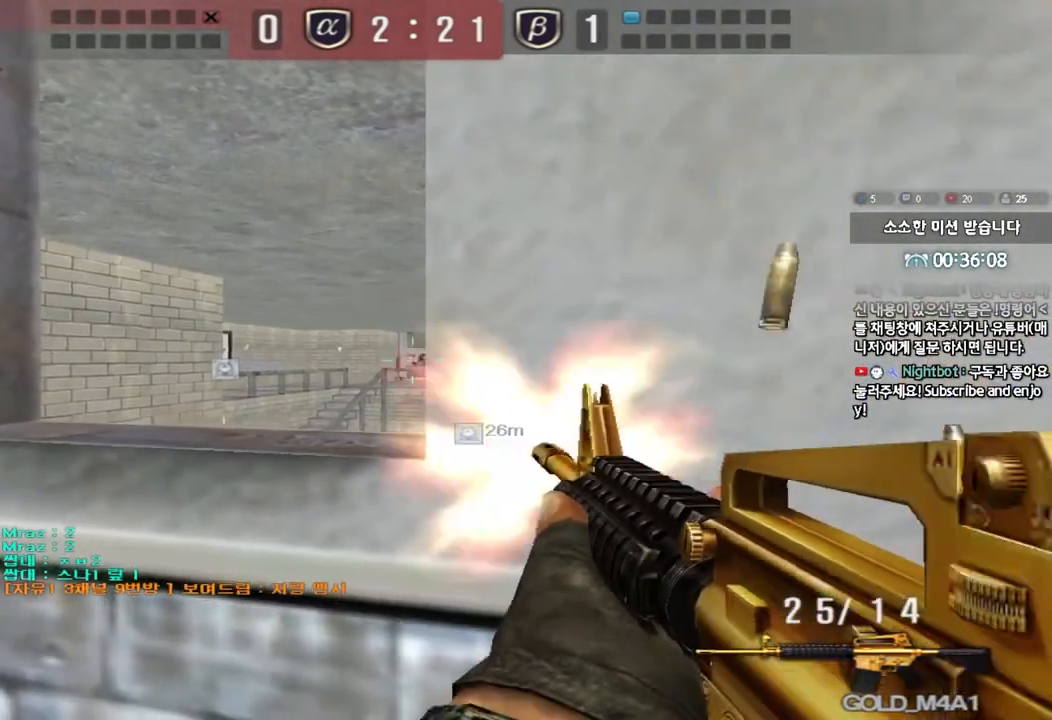
{"keys": [], "events": []}
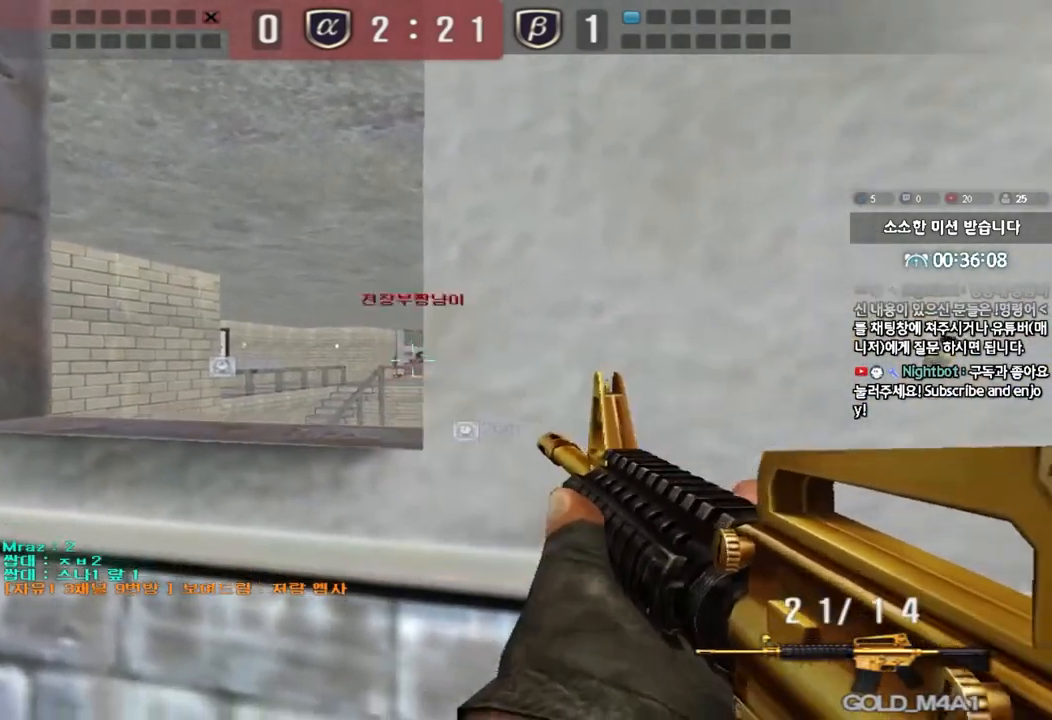
{"keys": [], "events": []}
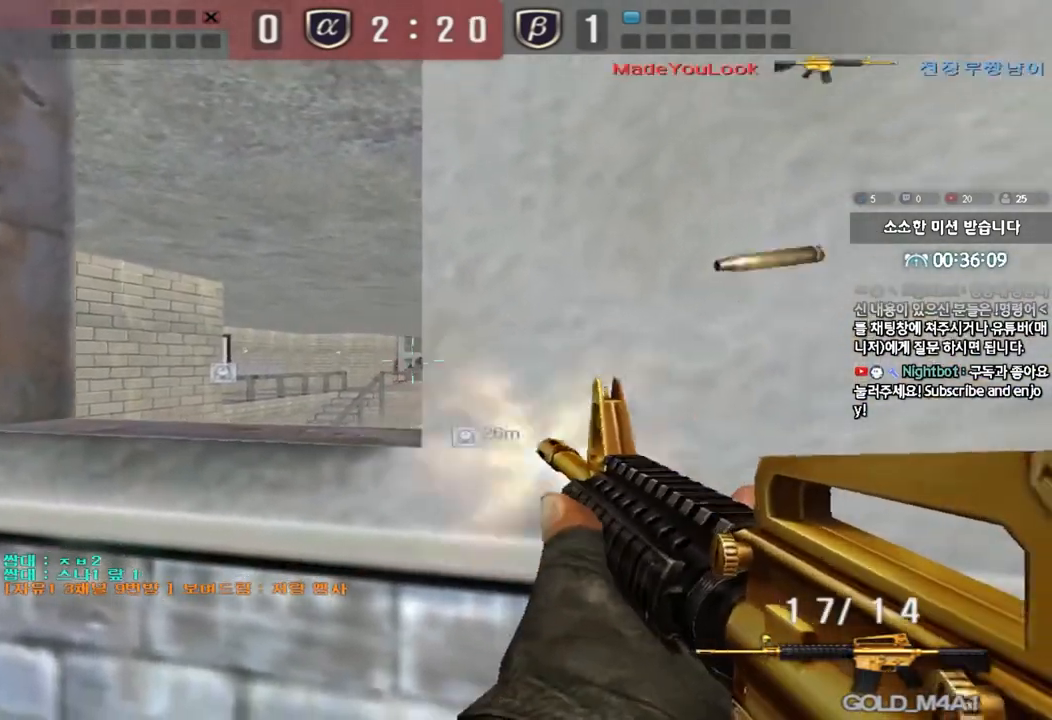
{"keys": [], "events": []}
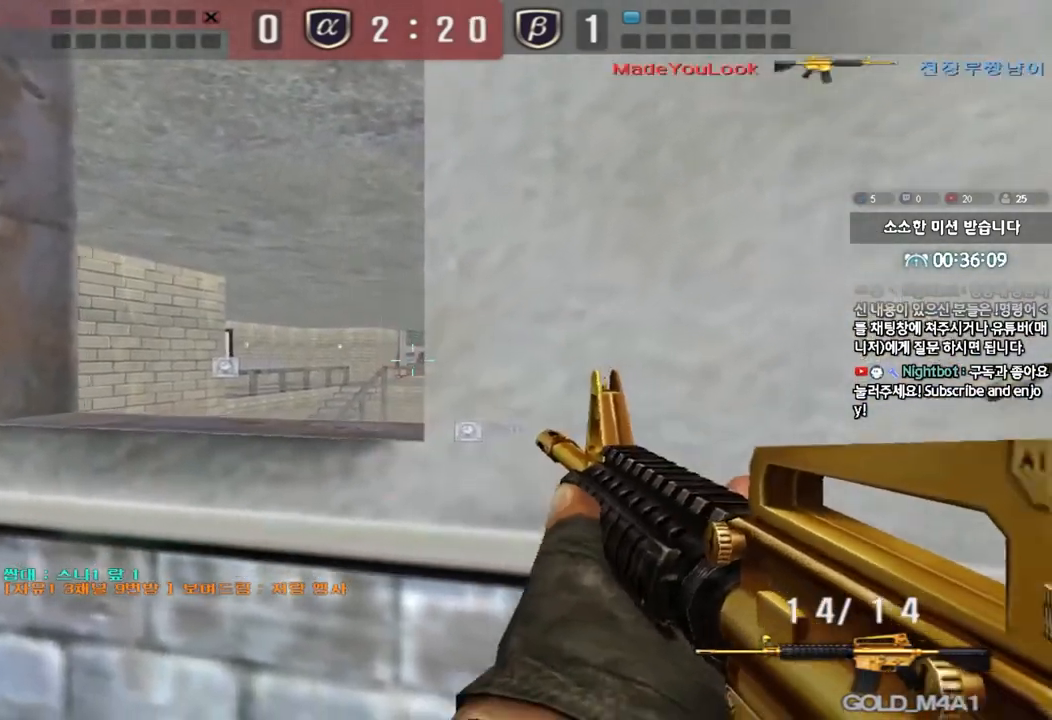
{"keys": [], "events": [[67, "ctrl", "down"], [233, "ctrl", "up"], [383, "ctrl", "down"], [433, "ctrl", "up"]]}
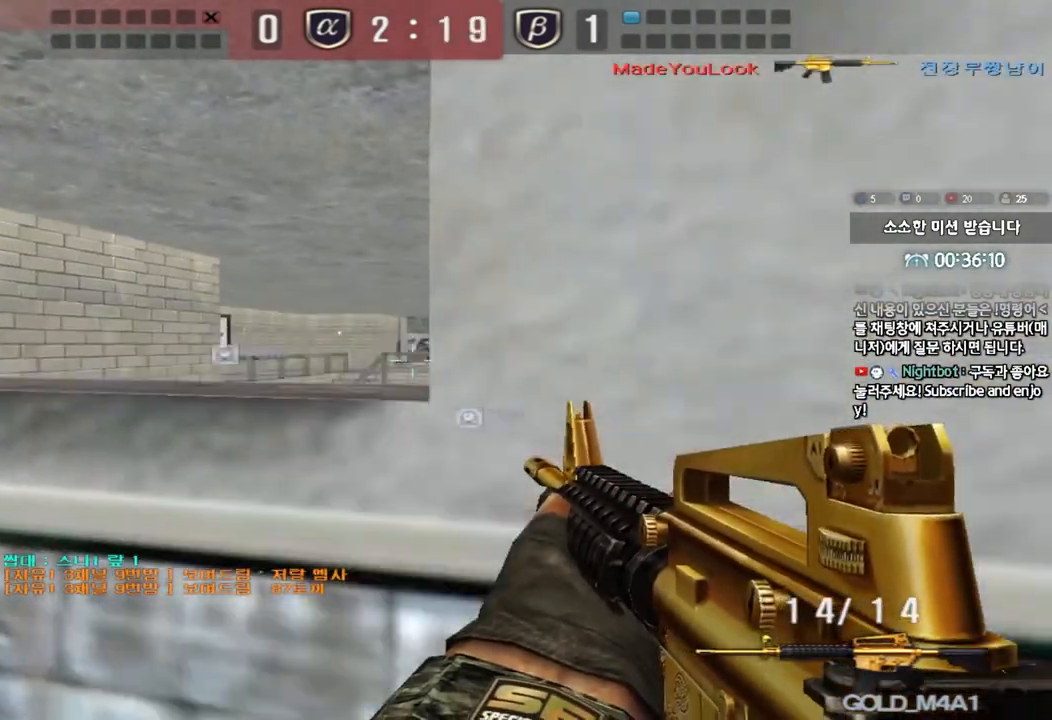
{"keys": [], "events": [[83, "ctrl", "down"], [133, "ctrl", "up"], [350, "r", "down"], [417, "r", "up"]]}
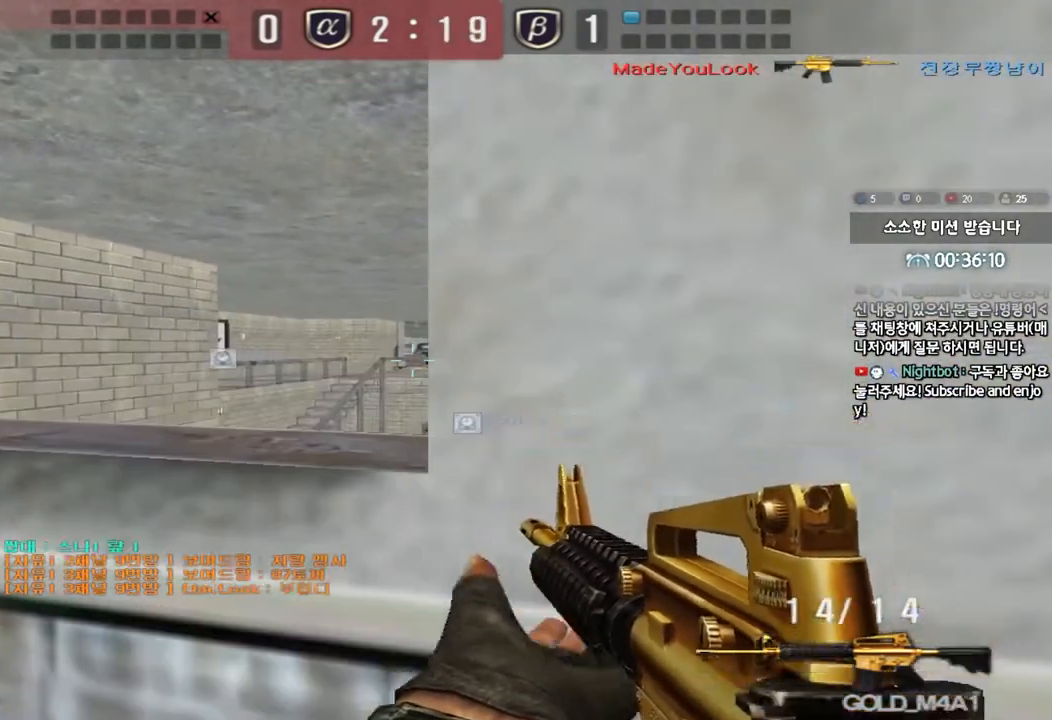
{"keys": [], "events": [[167, "ctrl", "down"], [217, "ctrl", "up"]]}
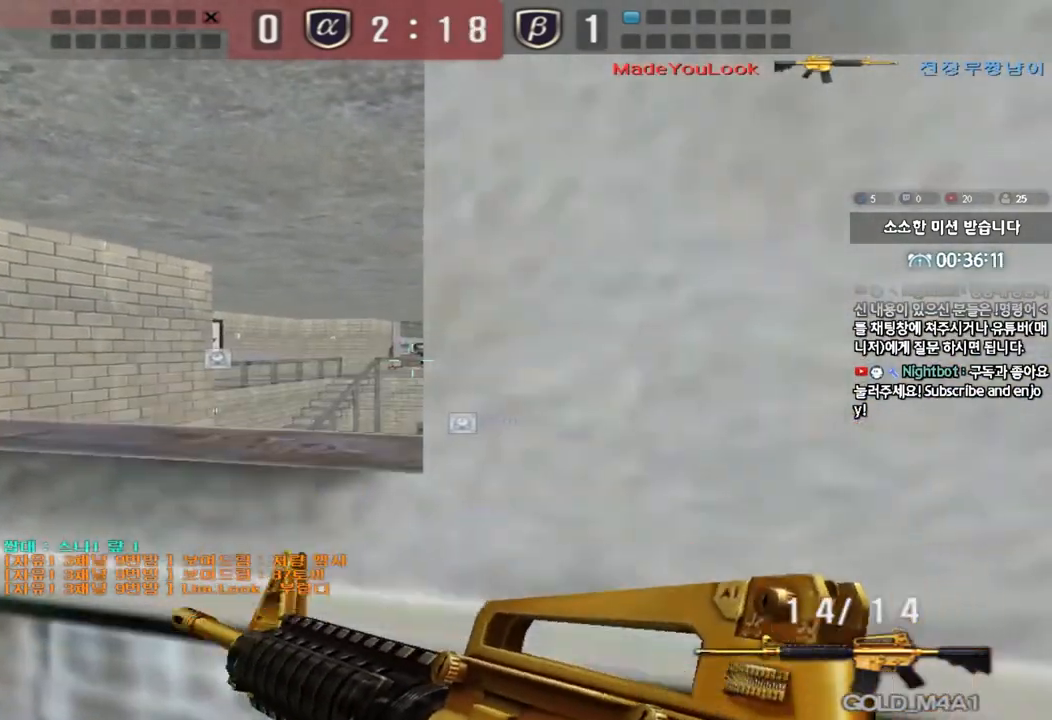
{"keys": [], "events": [[33, "ctrl", "down"], [83, "ctrl", "up"], [217, "ctrl", "down"], [283, "ctrl", "up"], [433, "ctrl", "down"], [500, "ctrl", "up"]]}
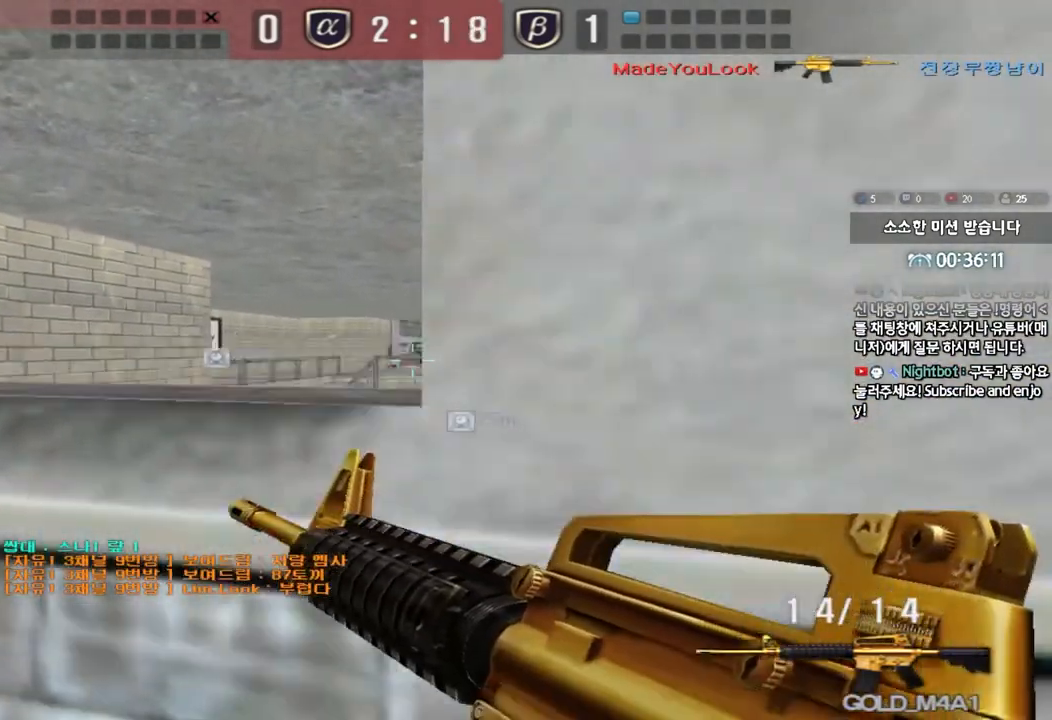
{"keys": [], "events": [[367, "ctrl", "down"], [433, "ctrl", "up"]]}
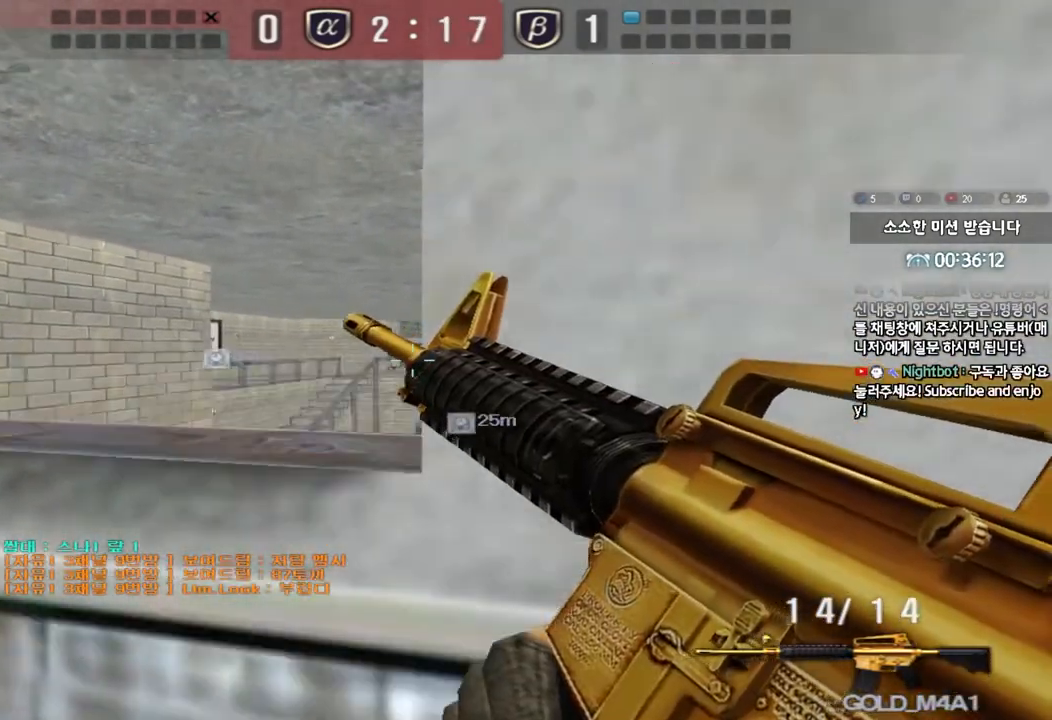
{"keys": ["a", "w"], "events": [[167, "a", "down"], [167, "w", "down"], [183, "ctrl", "down"], [317, "ctrl", "up"]]}
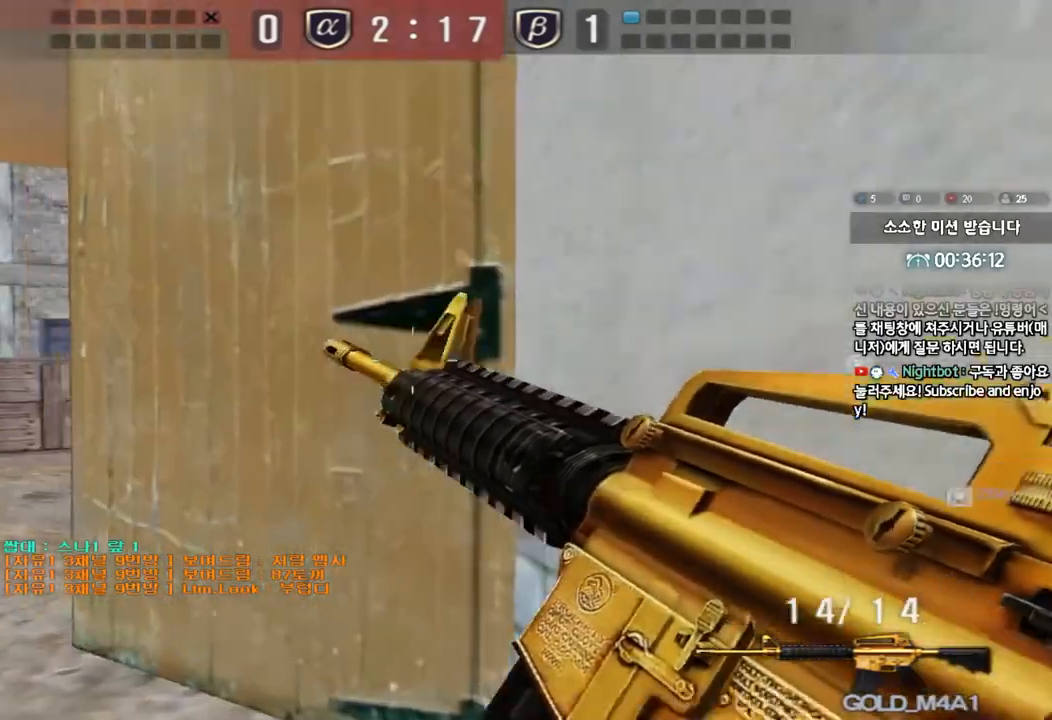
{"keys": ["a", "w"], "events": [[183, "ctrl", "down"], [200, "w", "up"], [217, "a", "up"], [300, "ctrl", "up"], [317, "w", "down"], [333, "a", "down"]]}
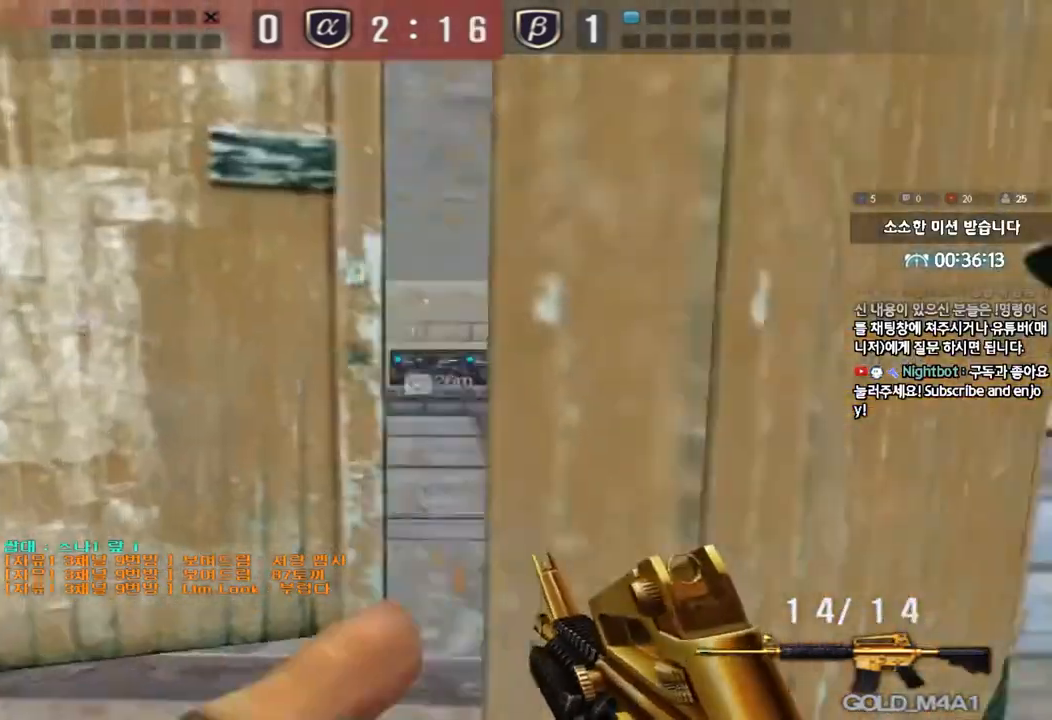
{"keys": ["a", "w"], "events": [[17, "shift", "down"], [17, "w", "up"], [33, "a", "up"], [117, "shift", "up"], [133, "w", "down"], [150, "d", "down"], [433, "a", "down"], [433, "d", "up"]]}
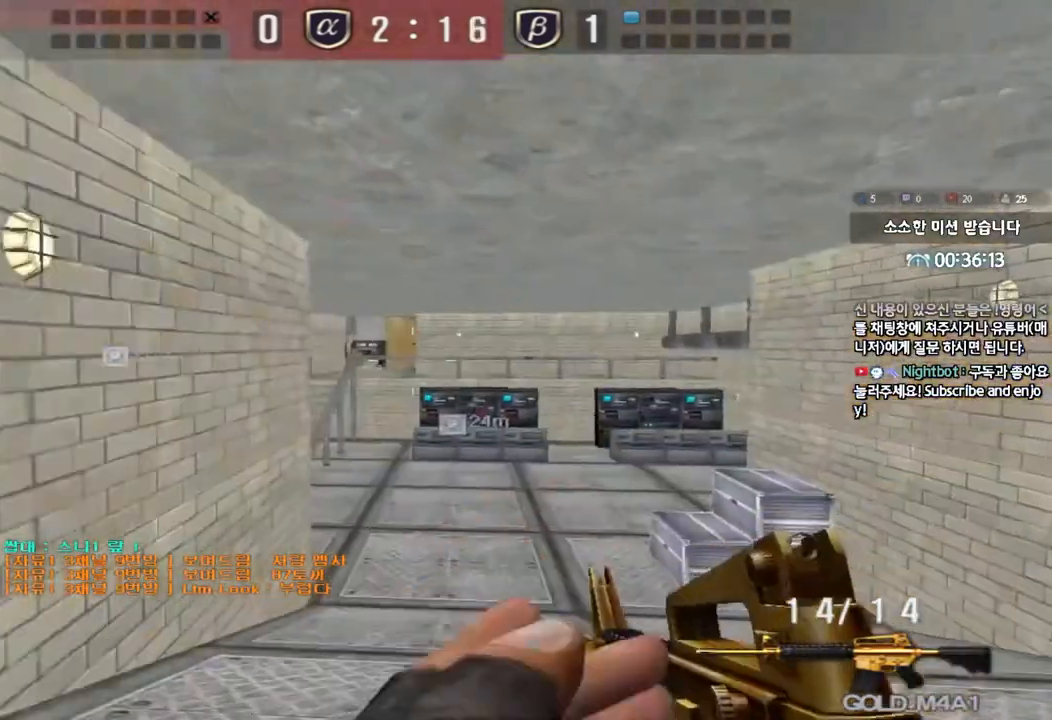
{"keys": ["shift"], "events": [[133, "shift", "down"], [217, "w", "up"], [283, "a", "up"]]}
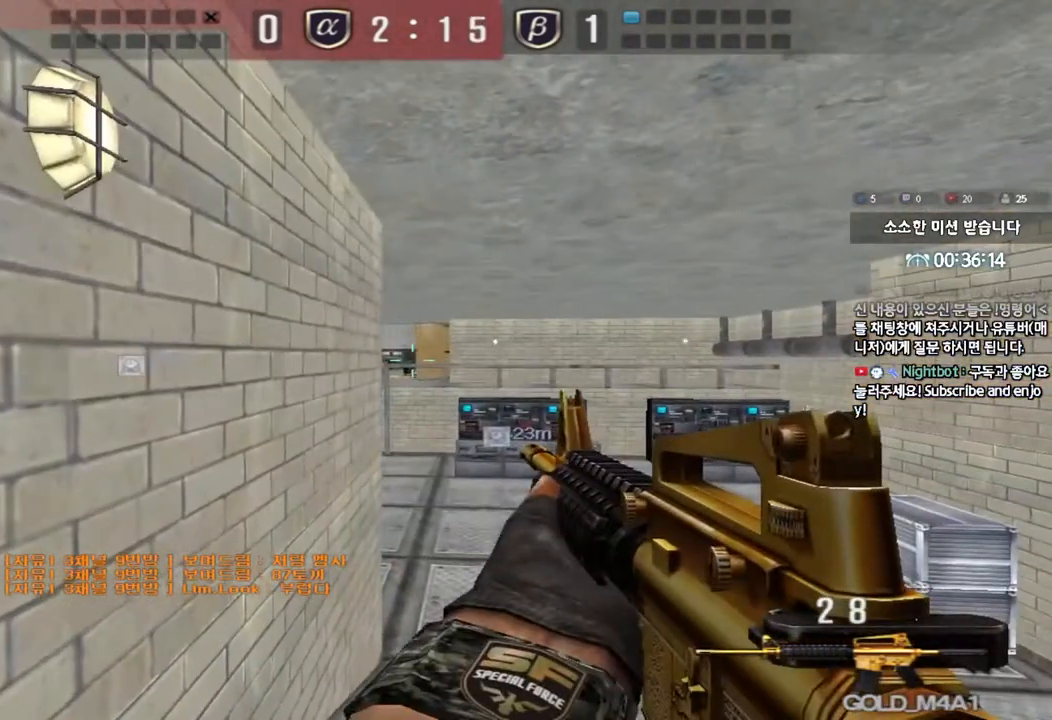
{"keys": ["shift"], "events": [[67, "a", "down"], [217, "a", "up"]]}
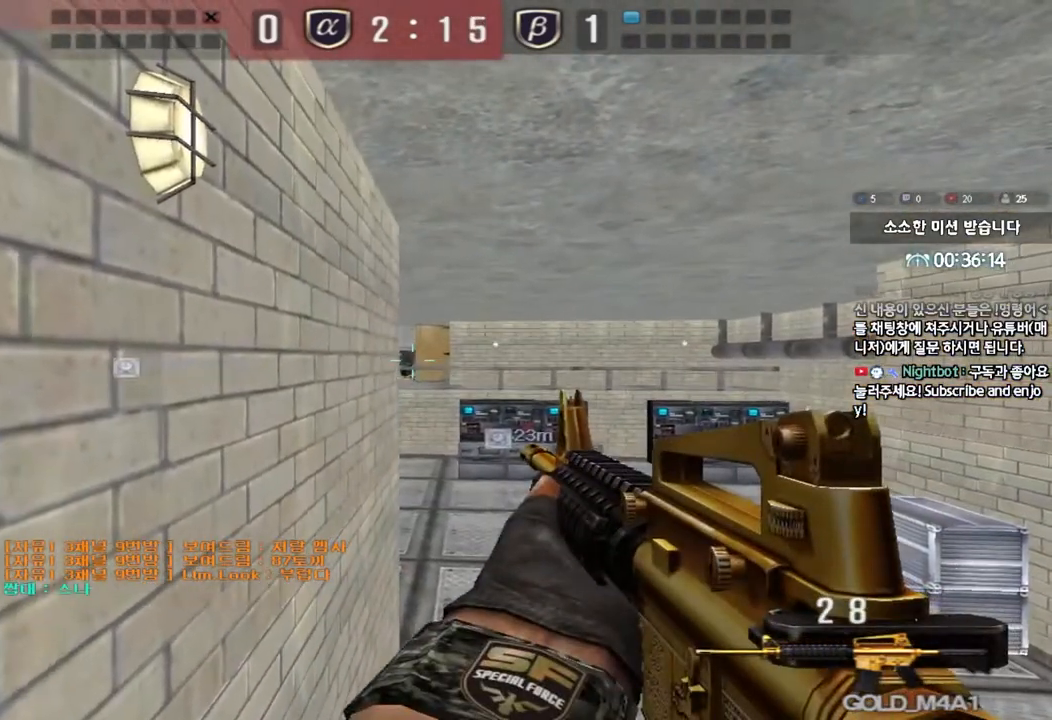
{"keys": ["shift"], "events": [[17, "a", "down"], [100, "a", "up"], [267, "a", "down"], [267, "s", "down"], [350, "a", "up"], [383, "s", "up"]]}
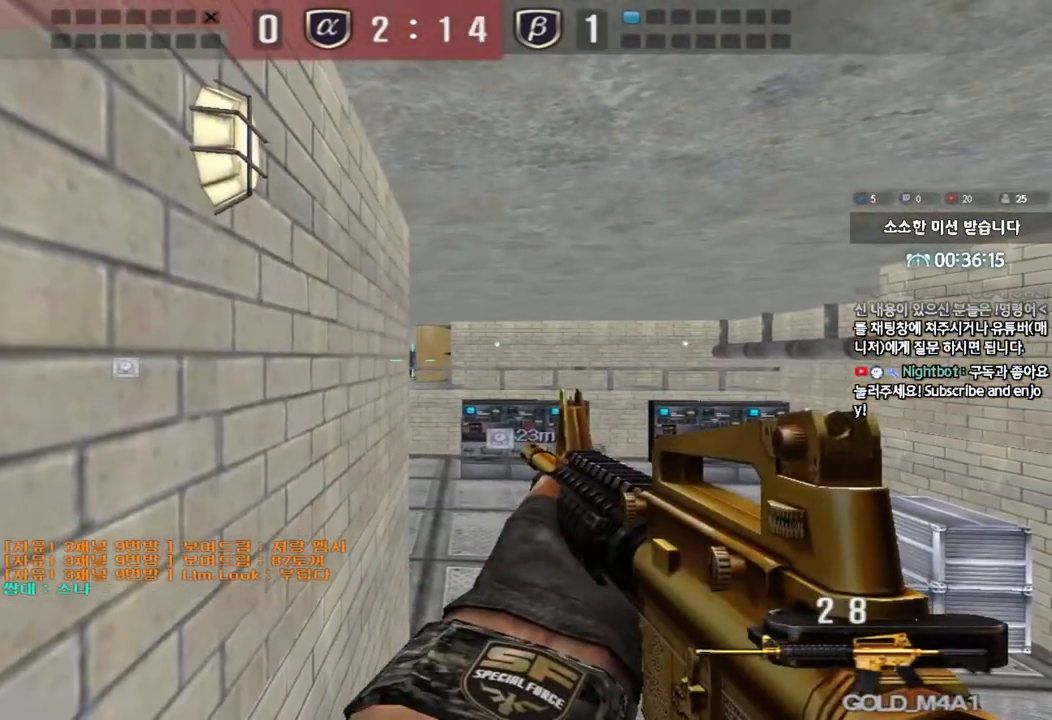
{"keys": ["d", "w"], "events": [[233, "shift", "up"], [300, "w", "down"], [317, "d", "down"], [350, "ctrl", "down"], [450, "ctrl", "up"]]}
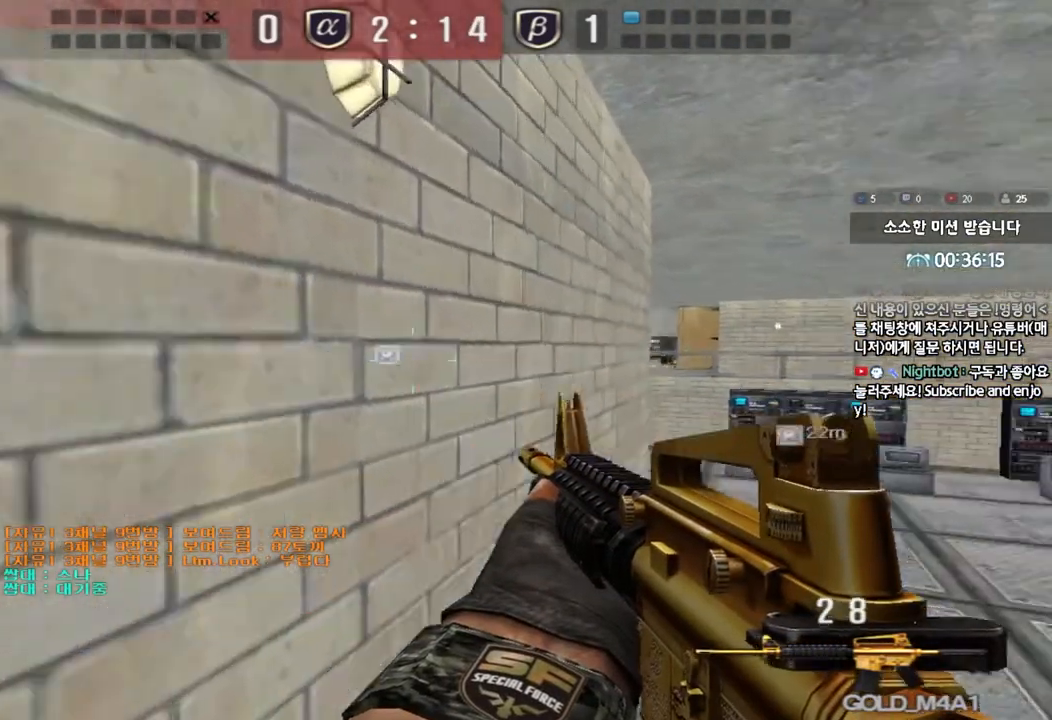
{"keys": ["d", "w"], "events": [[233, "ctrl", "down"], [250, "d", "up"], [267, "w", "up"], [367, "ctrl", "up"], [367, "d", "down"], [367, "w", "down"]]}
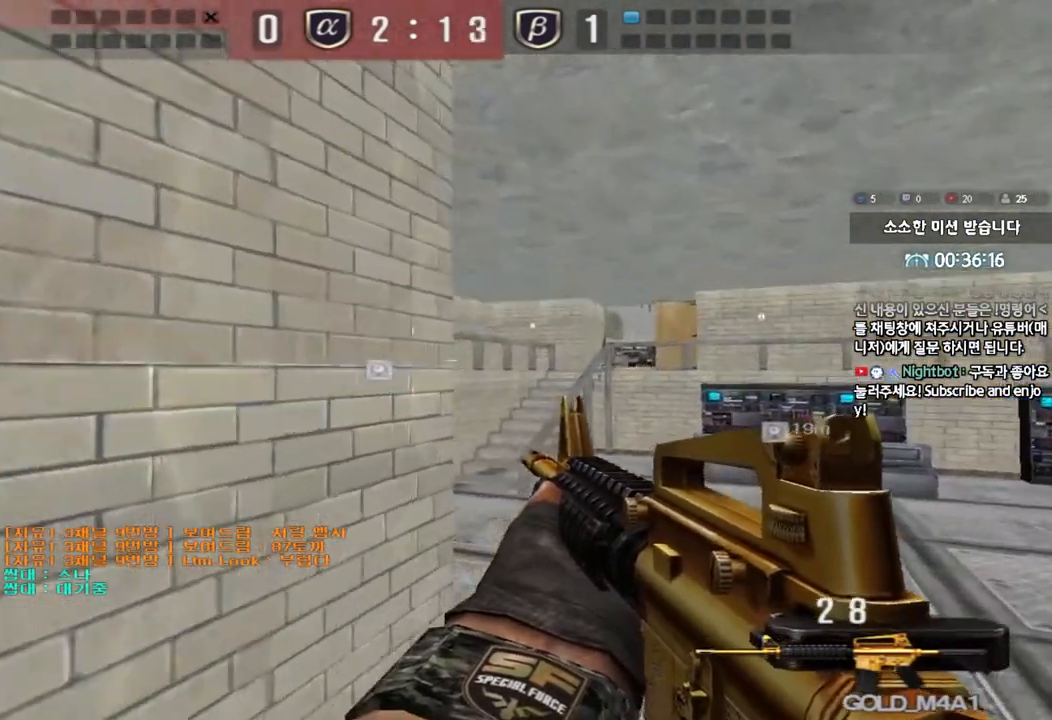
{"keys": ["d", "w"], "events": [[183, "ctrl", "down"], [183, "d", "up"], [217, "w", "up"], [283, "ctrl", "up"], [283, "d", "down"], [283, "w", "down"]]}
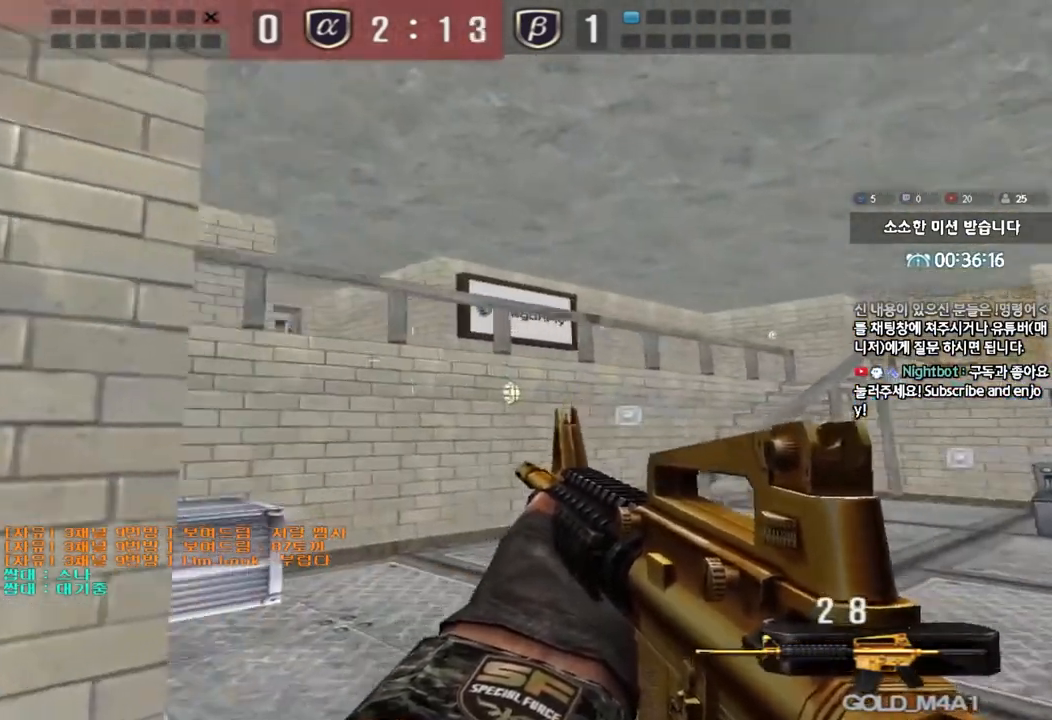
{"keys": ["ctrl"], "events": [[17, "ctrl", "down"], [33, "d", "up"], [50, "w", "up"], [117, "ctrl", "up"], [117, "w", "down"], [183, "q", "down"], [217, "a", "down"], [217, "q", "up"], [417, "ctrl", "down"], [417, "w", "up"], [450, "a", "up"]]}
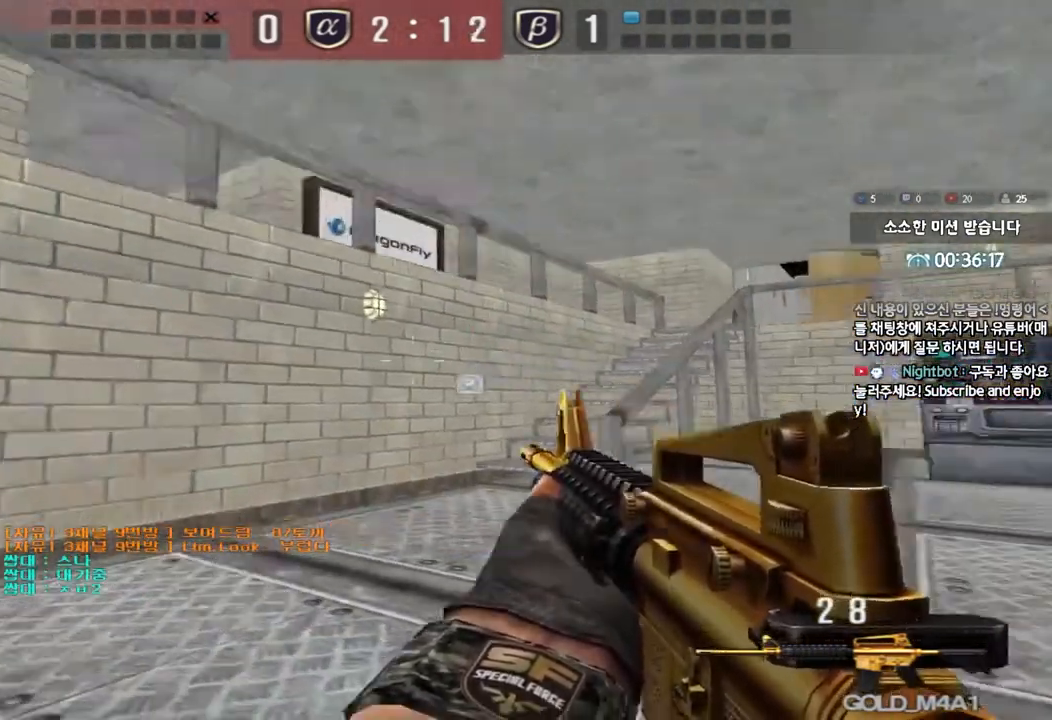
{"keys": ["shift"], "events": [[33, "ctrl", "up"], [33, "w", "down"], [50, "a", "down"], [217, "shift", "down"], [217, "w", "up"], [250, "a", "up"], [267, "space", "down"], [333, "space", "up"]]}